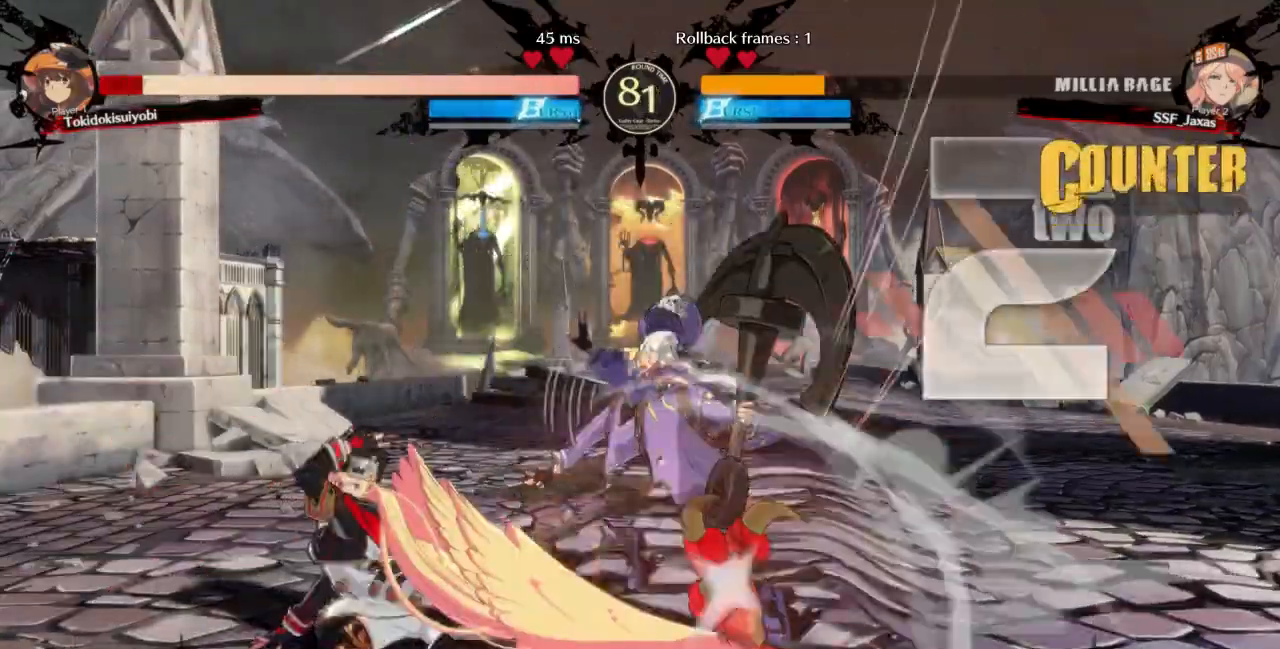
Gameplay with a controller (arcade stick); each line is a JSON object with the inputs held at the frame after it (dt_ms = milliseconds from this image to that frame). "events" lists button and stick changes between this image and that frame as [ms after this image, input, new state], when the widget could be followed in between. Not read: L3 R3 SELECT START.
{"dt_ms": 500, "buttons": ["DPAD_LEFT"], "events": [[100, "DPAD_RIGHT", "up"], [167, "R1", "up"], [200, "DPAD_LEFT", "down"]]}
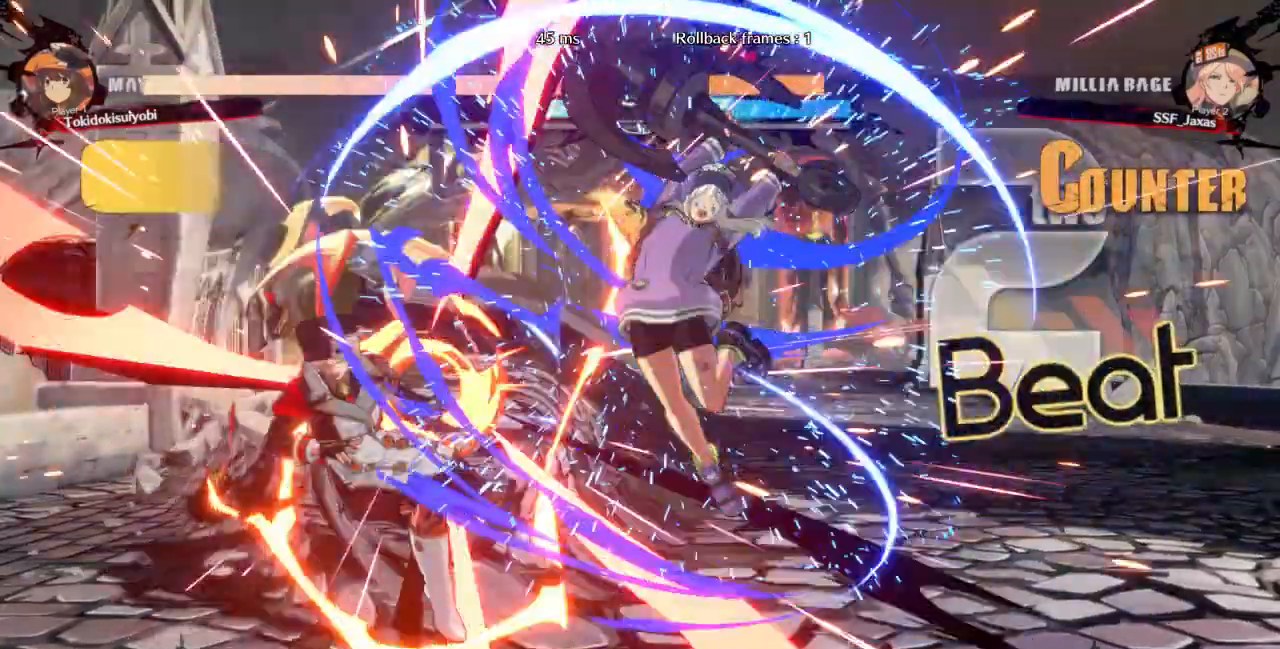
{"dt_ms": 500, "buttons": [], "events": [[433, "DPAD_LEFT", "up"]]}
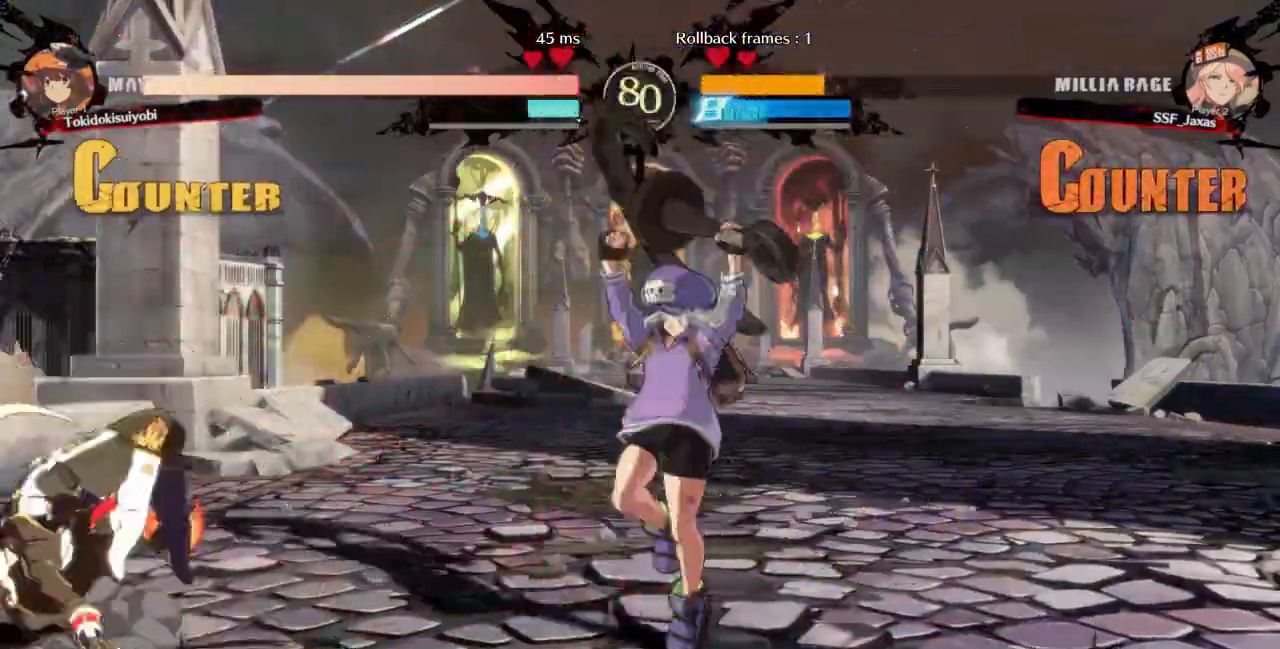
{"dt_ms": 500, "buttons": ["DPAD_UP", "DPAD_LEFT"], "events": [[300, "DPAD_DOWN", "down"], [367, "DPAD_LEFT", "down"], [400, "DPAD_DOWN", "up"], [400, "DPAD_UP", "down"]]}
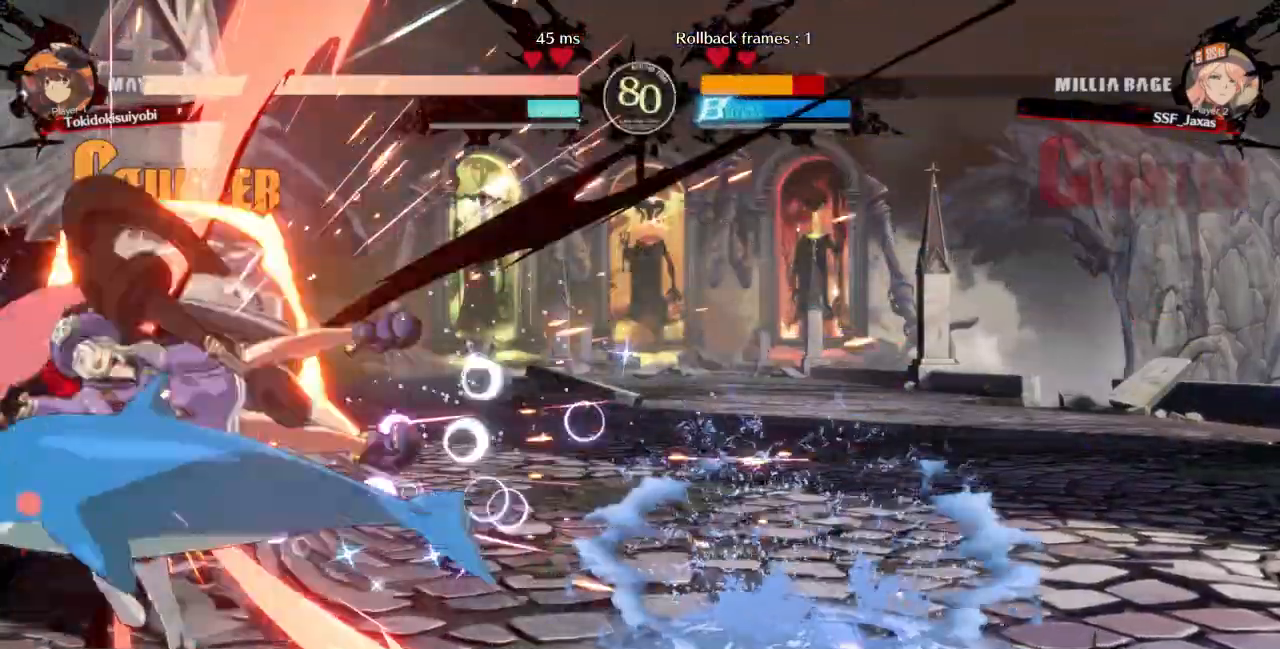
{"dt_ms": 500, "buttons": ["SQUARE", "TRIANGLE", "DPAD_DOWN", "DPAD_LEFT"], "events": [[33, "DPAD_UP", "up"], [367, "DPAD_DOWN", "down"], [400, "SQUARE", "down"], [400, "TRIANGLE", "down"]]}
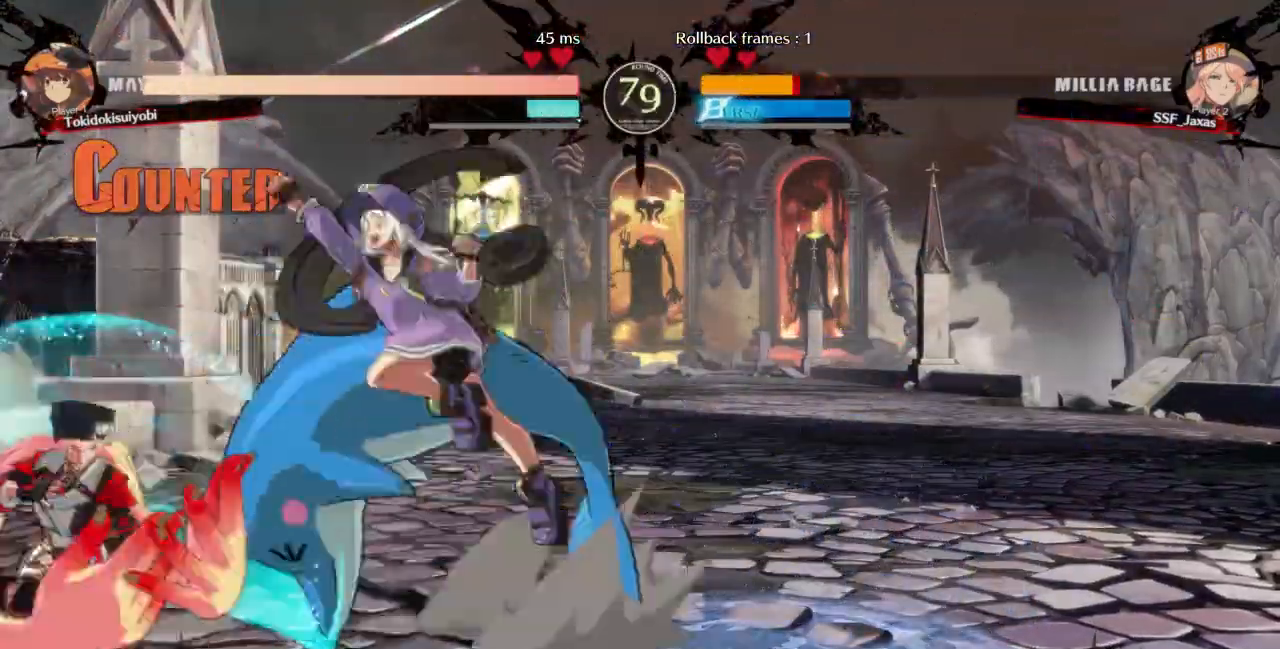
{"dt_ms": 500, "buttons": ["DPAD_UP", "DPAD_LEFT"], "events": [[367, "SQUARE", "up"], [367, "TRIANGLE", "up"], [400, "DPAD_DOWN", "up"], [467, "DPAD_UP", "down"]]}
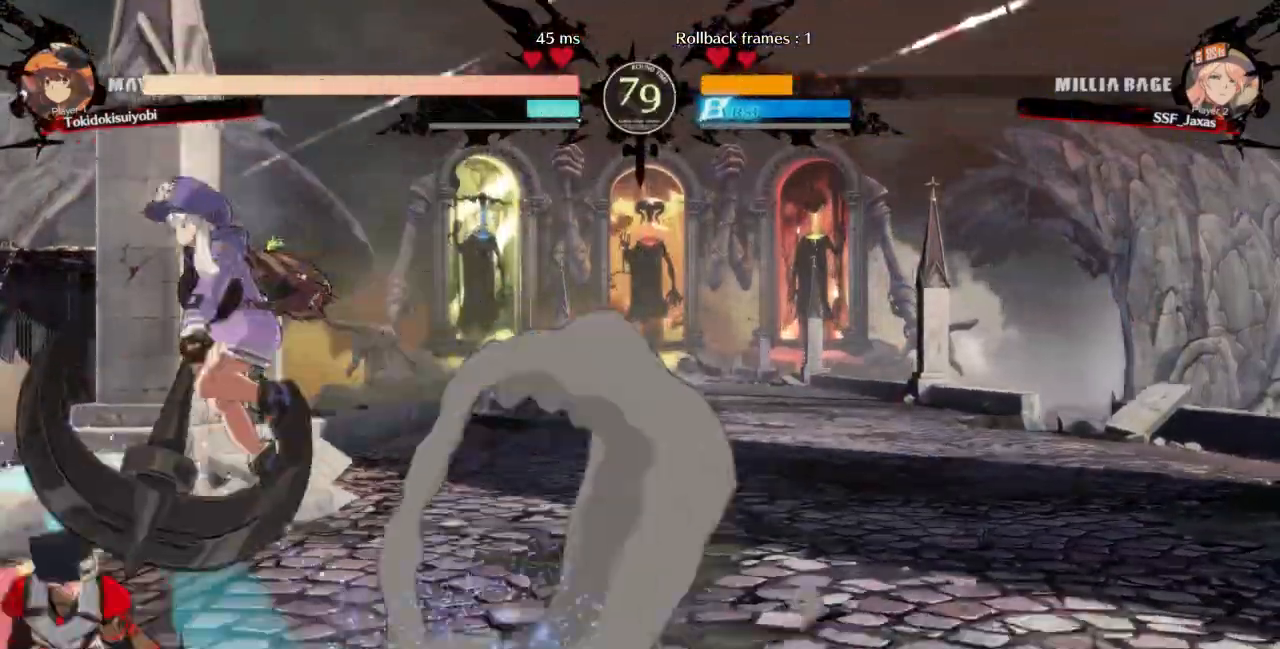
{"dt_ms": 500, "buttons": ["SQUARE", "TRIANGLE", "DPAD_DOWN", "DPAD_LEFT"]}
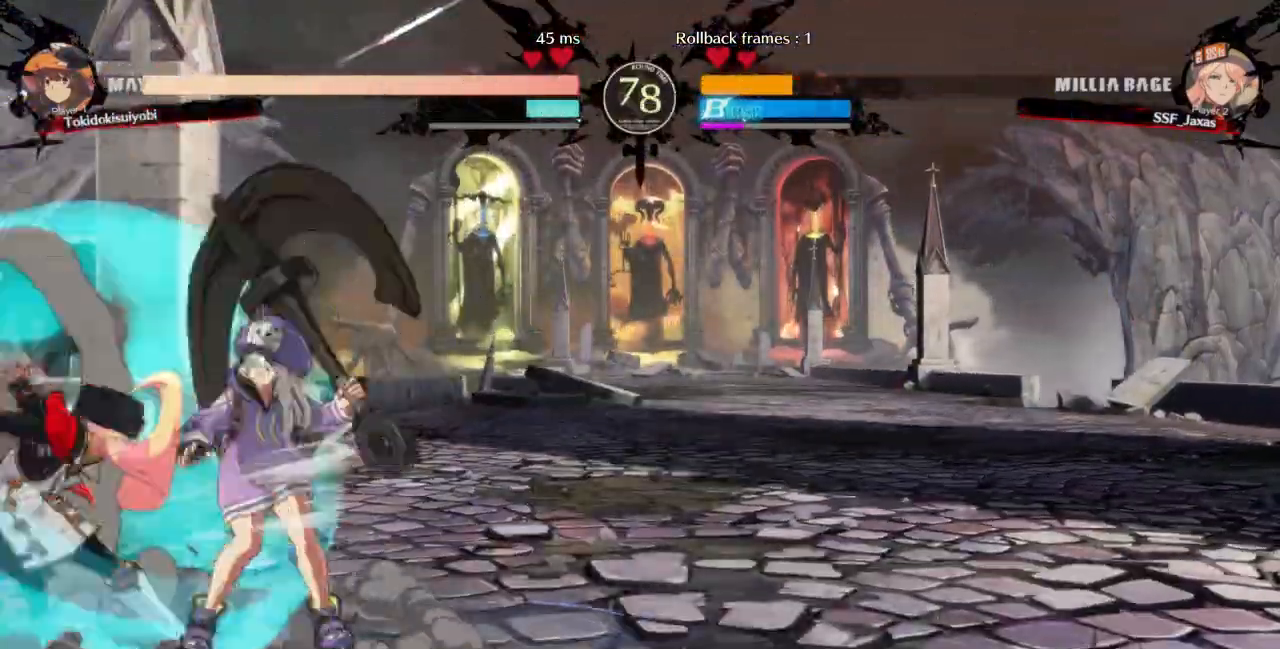
{"dt_ms": 500, "buttons": ["DPAD_DOWN", "DPAD_LEFT"], "events": [[467, "SQUARE", "up"], [467, "TRIANGLE", "up"]]}
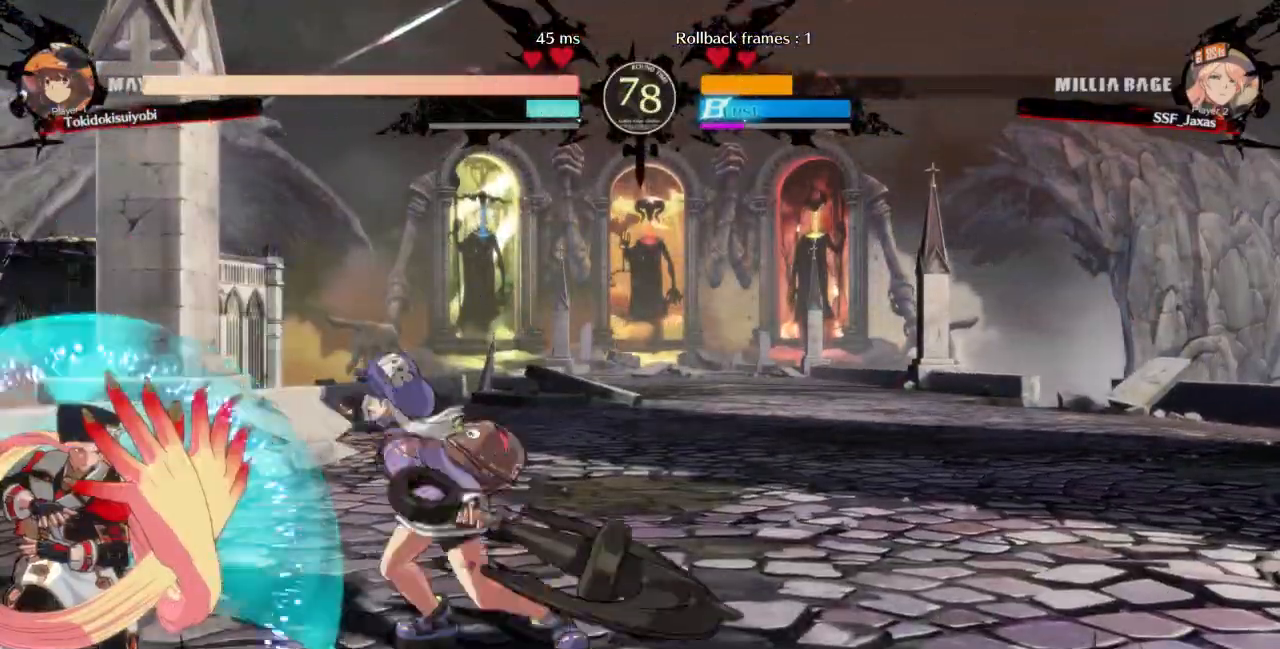
{"dt_ms": 500, "buttons": ["DPAD_LEFT"], "events": [[33, "DPAD_DOWN", "up"], [133, "DPAD_DOWN", "down"], [267, "DPAD_DOWN", "up"]]}
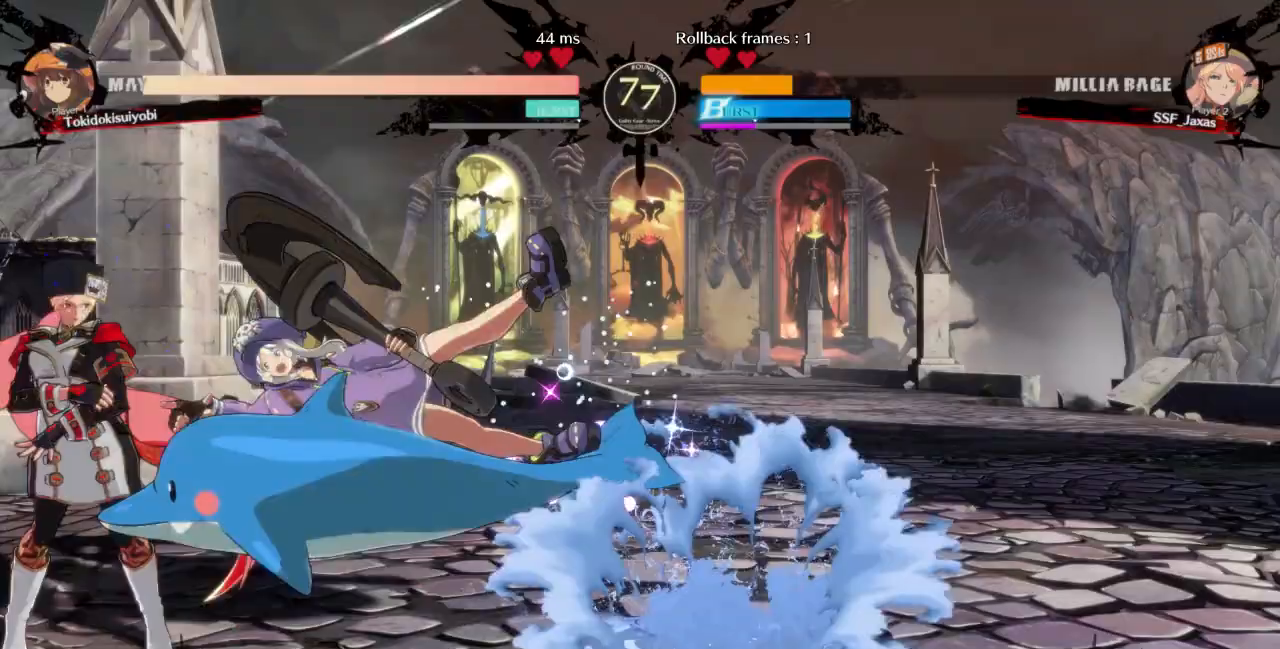
{"dt_ms": 500, "buttons": ["DPAD_DOWN", "DPAD_LEFT"], "events": [[500, "DPAD_DOWN", "down"]]}
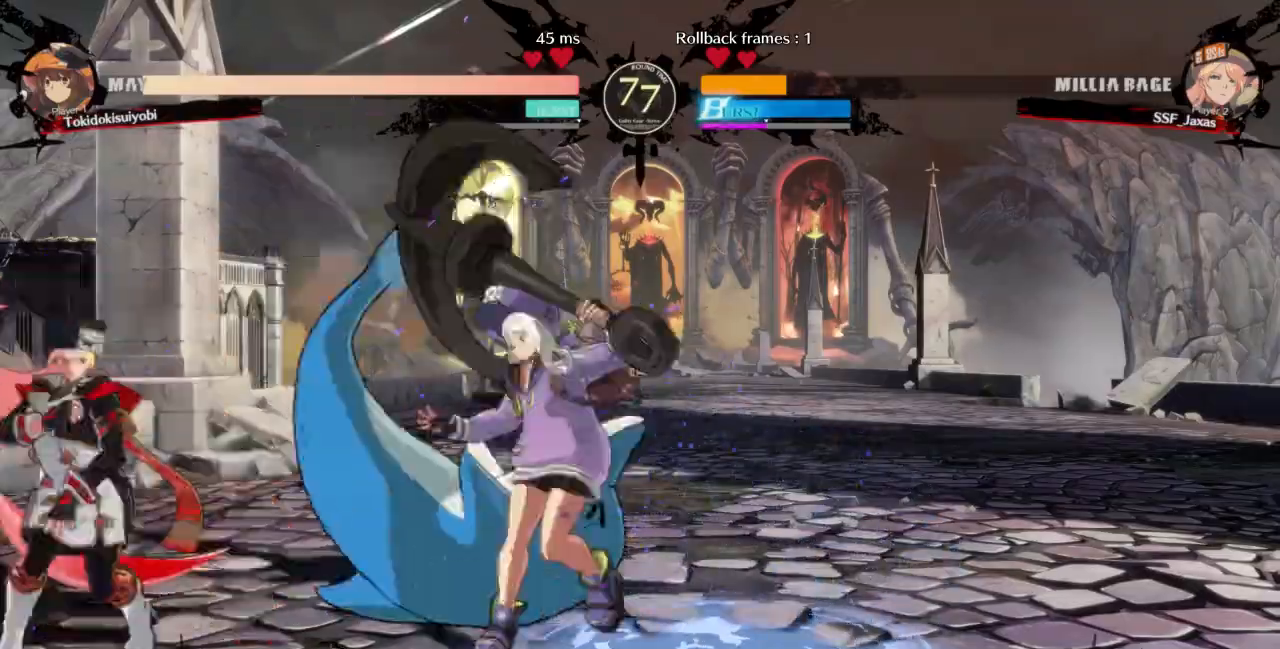
{"dt_ms": 1000, "buttons": ["DPAD_RIGHT"]}
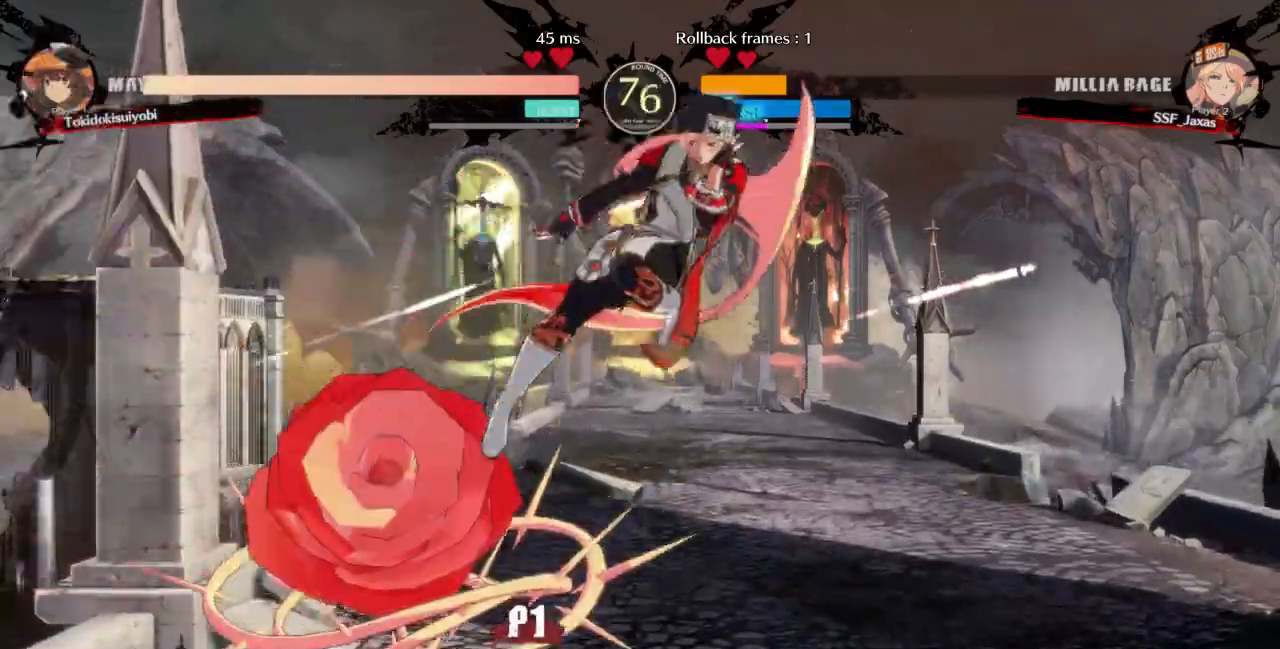
{"dt_ms": 500, "buttons": ["DPAD_DOWN", "DPAD_RIGHT"]}
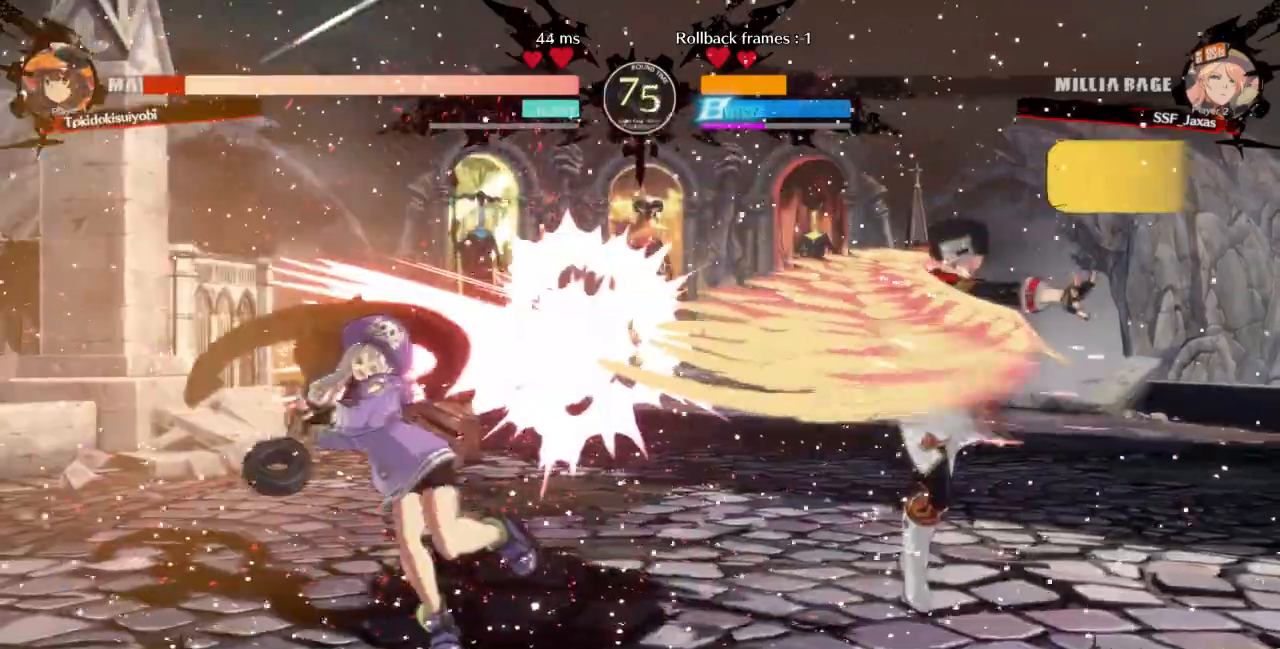
{"dt_ms": 500, "buttons": ["DPAD_LEFT"], "events": [[300, "DPAD_DOWN", "up"], [333, "DPAD_RIGHT", "up"], [367, "DPAD_LEFT", "down"]]}
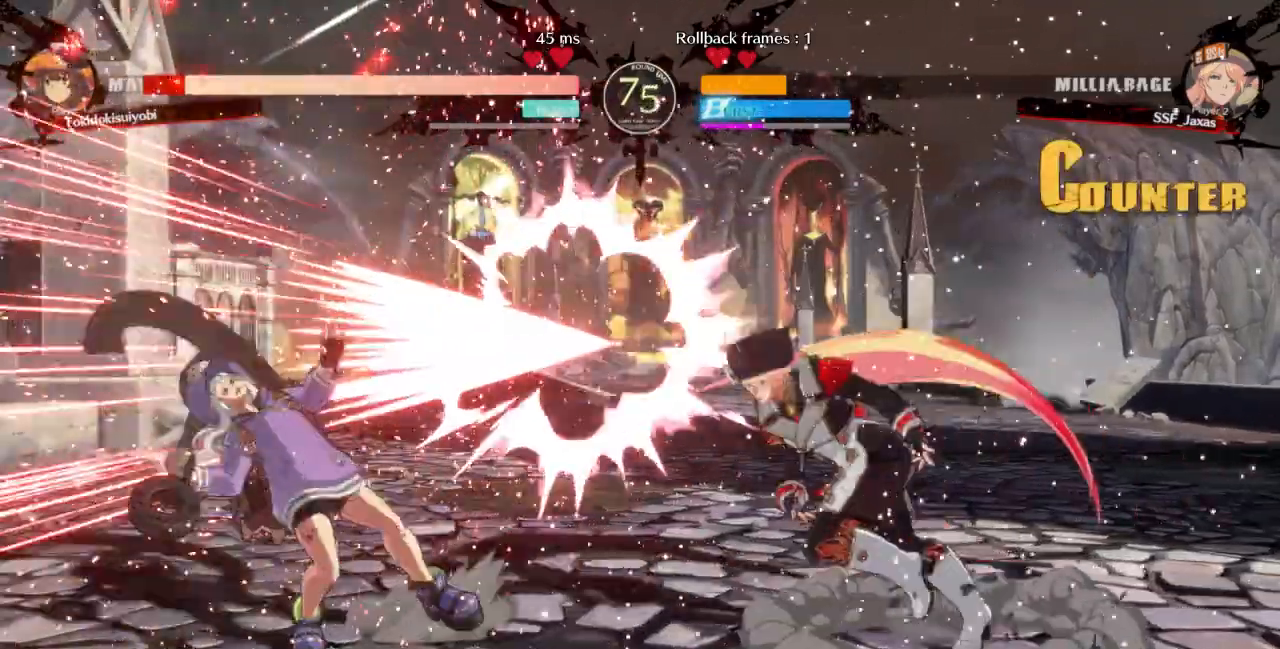
{"dt_ms": 500, "buttons": []}
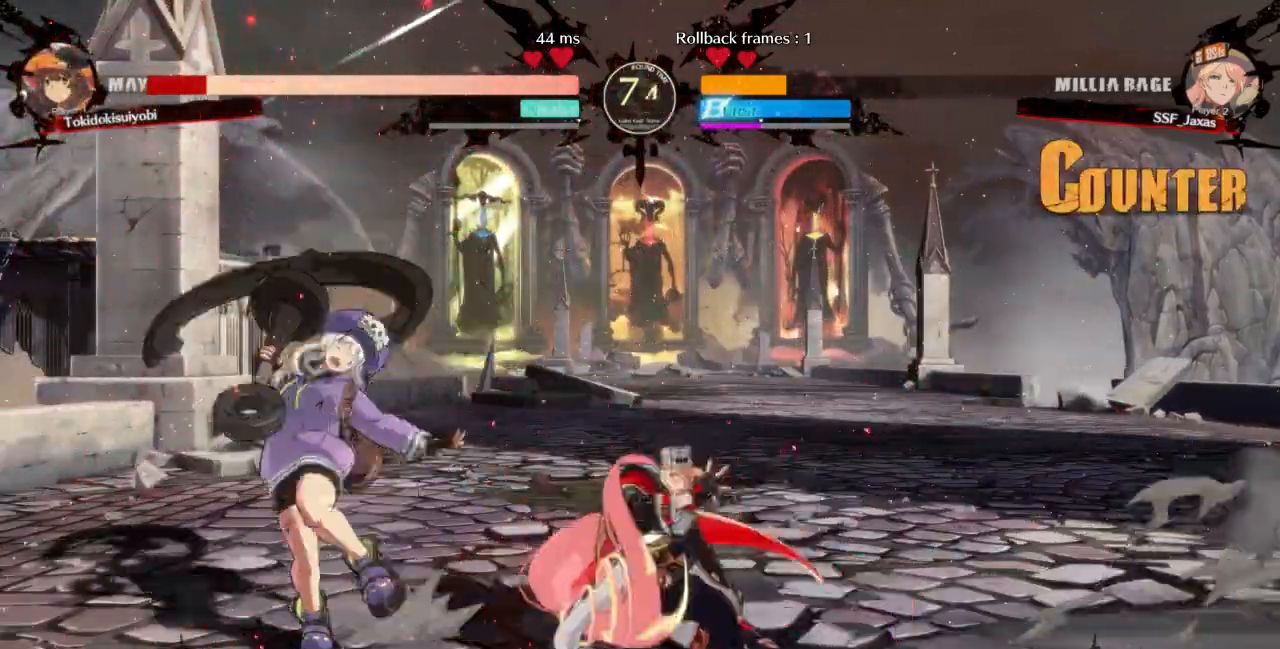
{"dt_ms": 1000, "buttons": []}
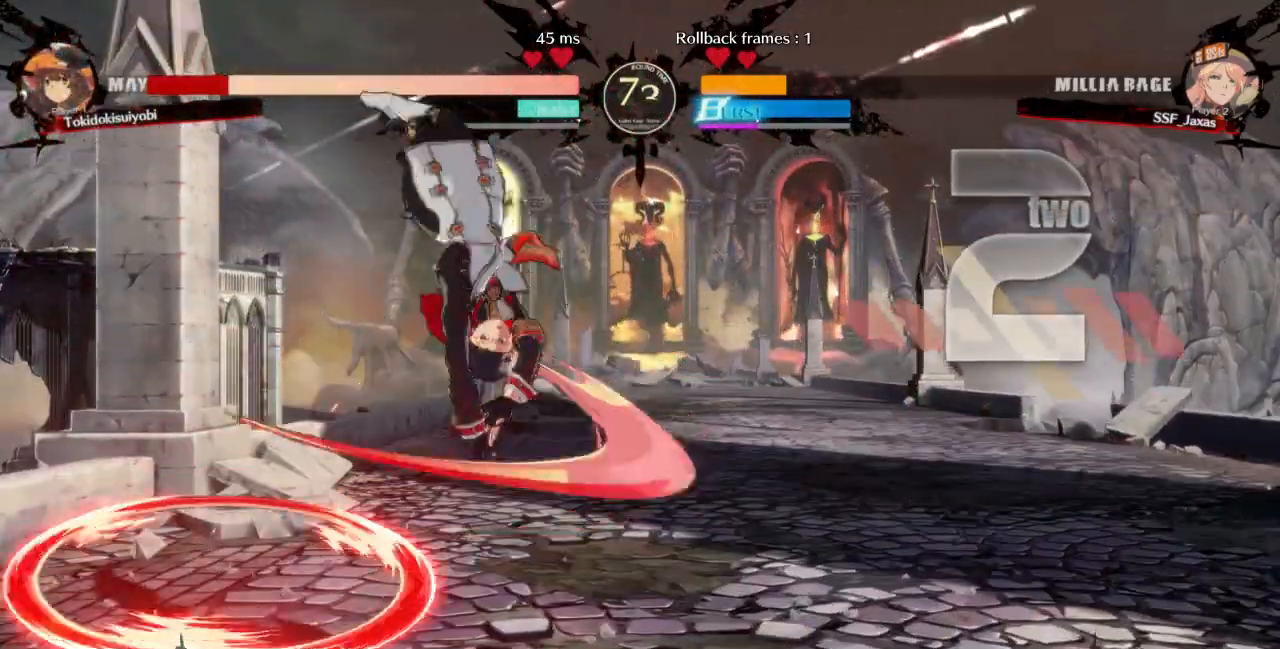
{"dt_ms": 500, "buttons": ["DPAD_LEFT"], "events": [[300, "DPAD_LEFT", "down"], [300, "L1", "down"], [367, "L1", "up"]]}
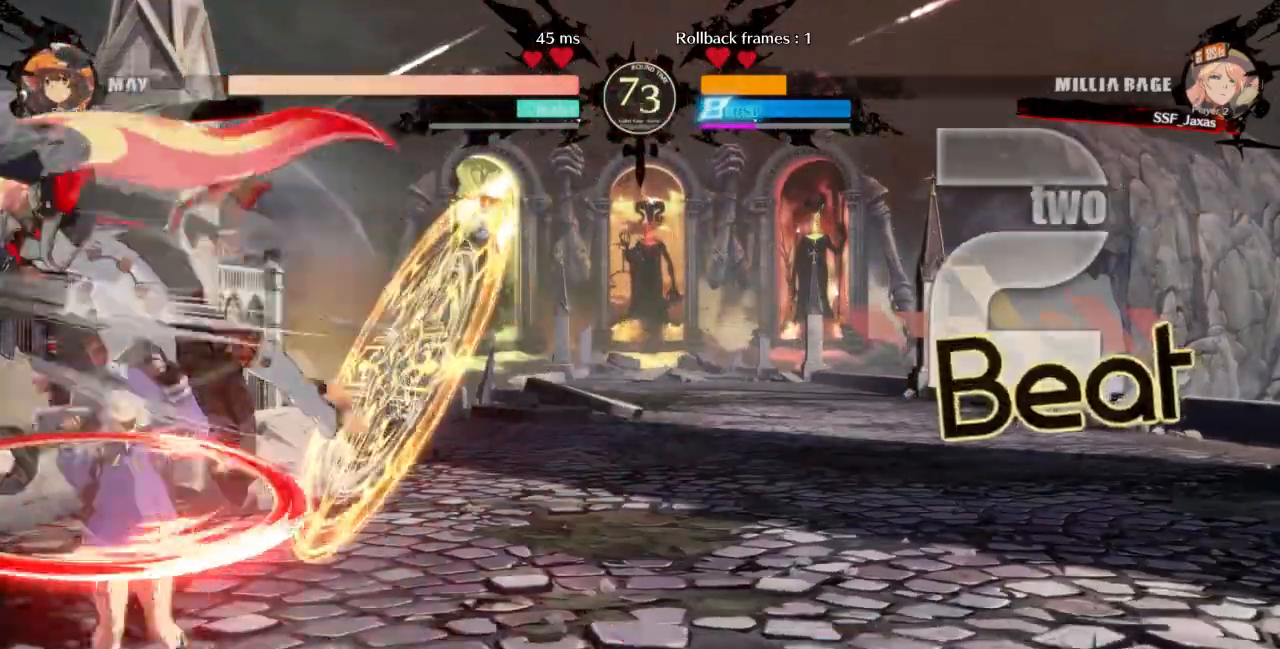
{"dt_ms": 500, "buttons": ["DPAD_RIGHT"], "events": [[367, "DPAD_LEFT", "up"], [400, "DPAD_RIGHT", "down"]]}
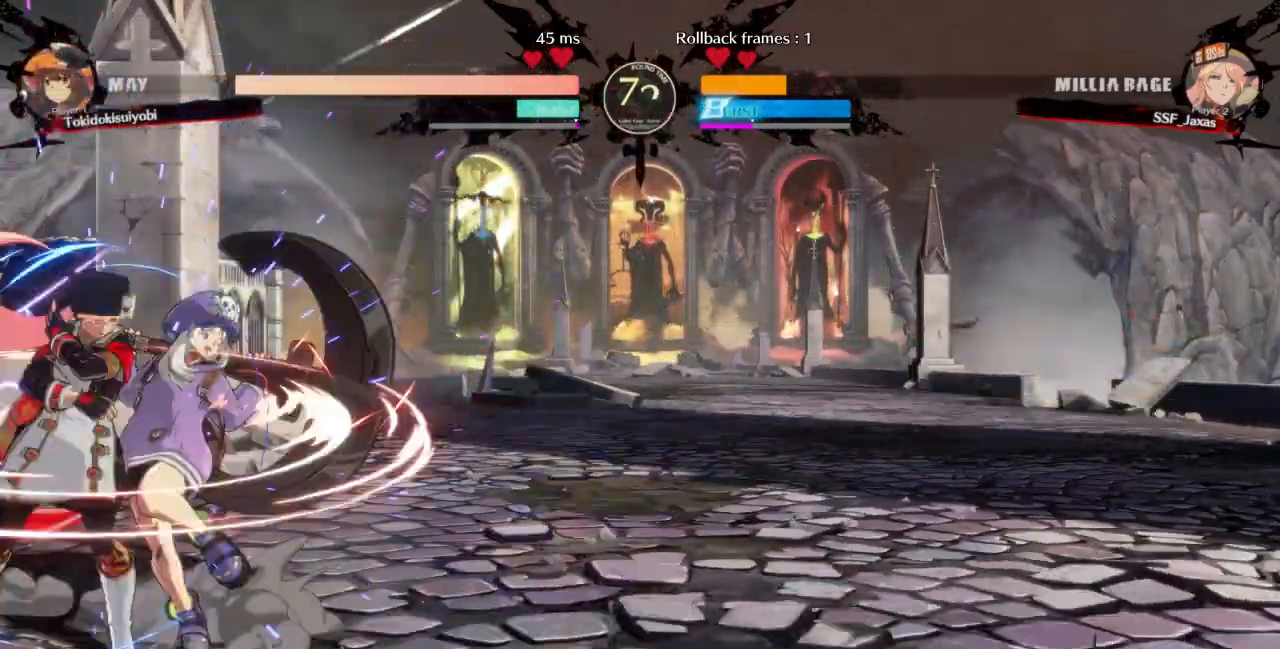
{"dt_ms": 500, "buttons": [], "events": [[100, "TRIANGLE", "down"], [133, "DPAD_RIGHT", "up"], [233, "TRIANGLE", "up"]]}
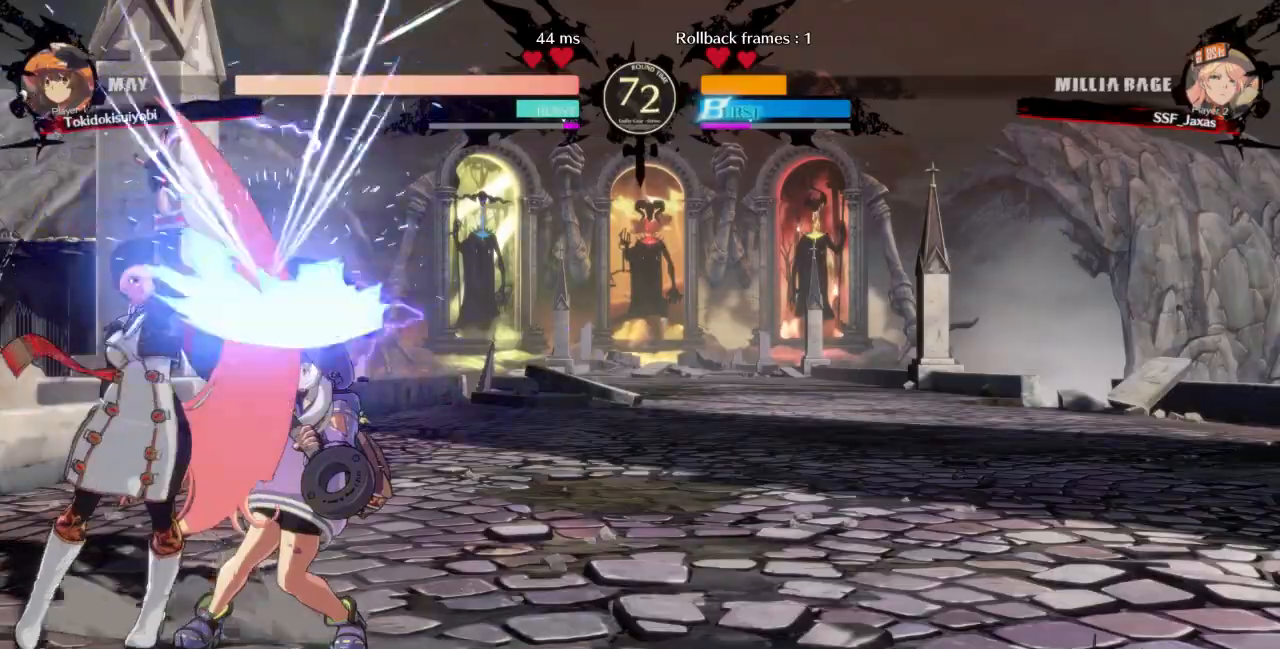
{"dt_ms": 500, "buttons": [], "events": [[267, "DPAD_DOWN", "down"], [367, "TRIANGLE", "down"], [433, "DPAD_DOWN", "up"], [500, "TRIANGLE", "up"]]}
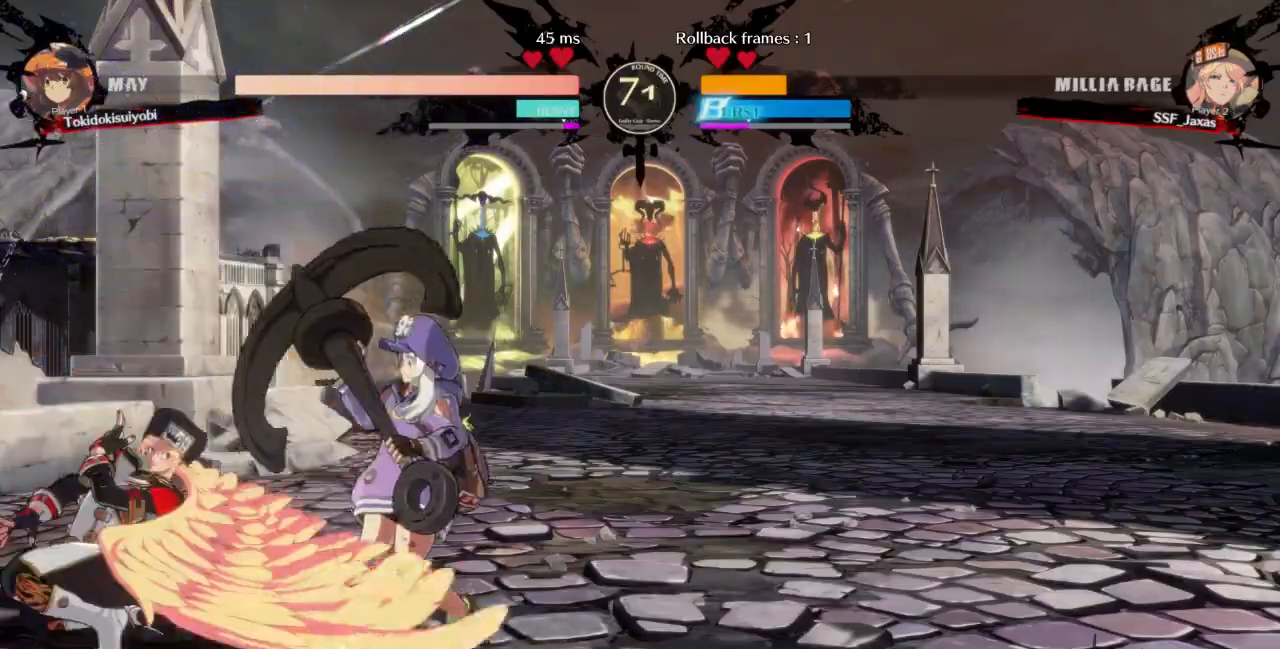
{"dt_ms": 500, "buttons": ["DPAD_DOWN"], "events": [[300, "R1", "down"], [467, "DPAD_DOWN", "down"], [467, "R1", "up"]]}
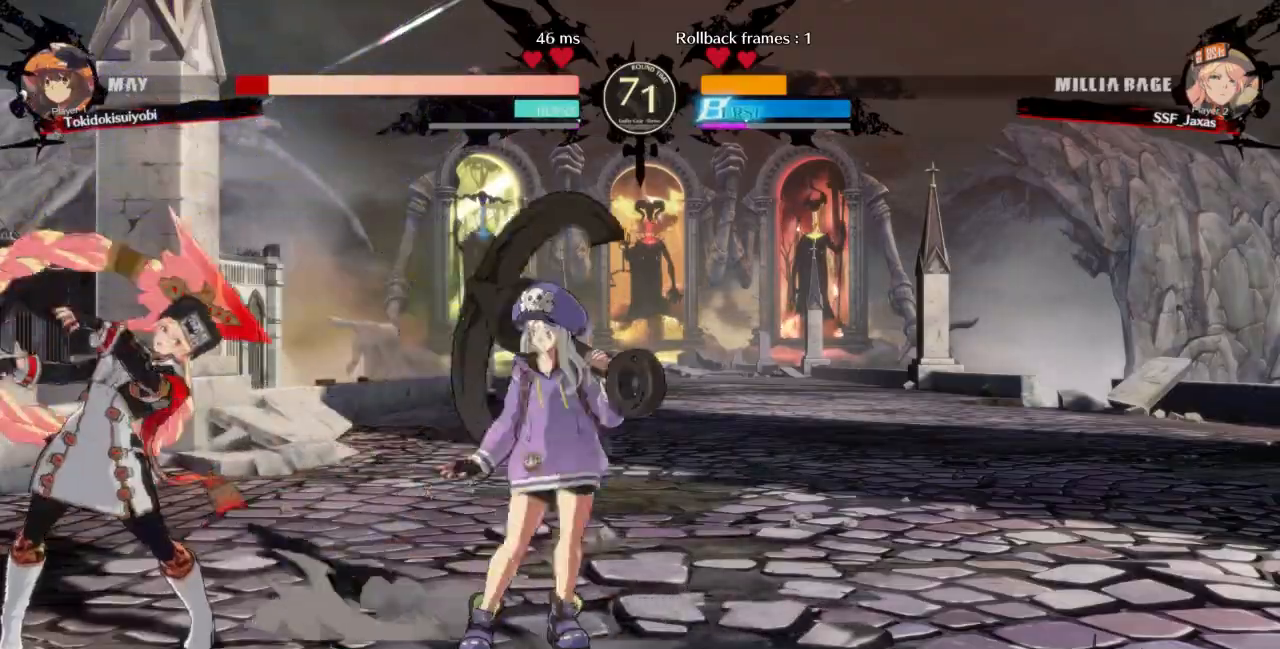
{"dt_ms": 500, "buttons": [], "events": [[33, "DPAD_LEFT", "down"], [67, "DPAD_DOWN", "up"], [133, "CROSS", "down"], [267, "CROSS", "up"], [267, "DPAD_LEFT", "up"]]}
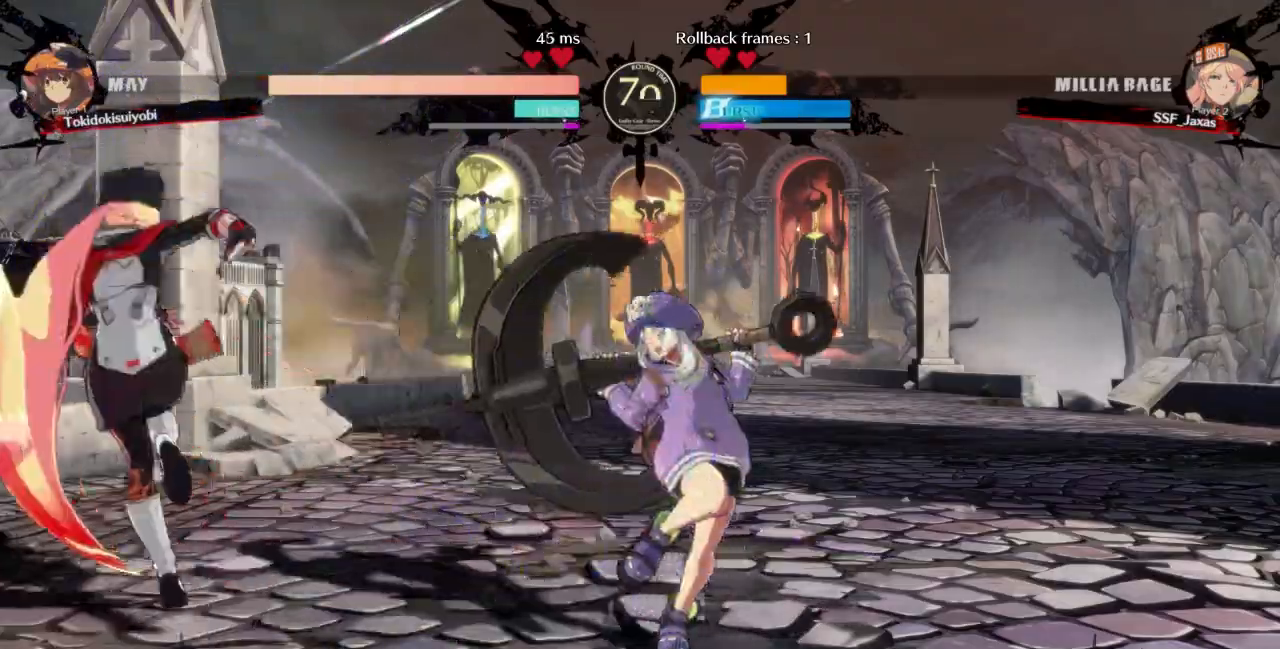
{"dt_ms": 500, "buttons": ["DPAD_RIGHT"], "events": [[133, "DPAD_RIGHT", "down"], [200, "CIRCLE", "down"], [200, "L1", "down"], [433, "L1", "up"], [500, "CIRCLE", "up"]]}